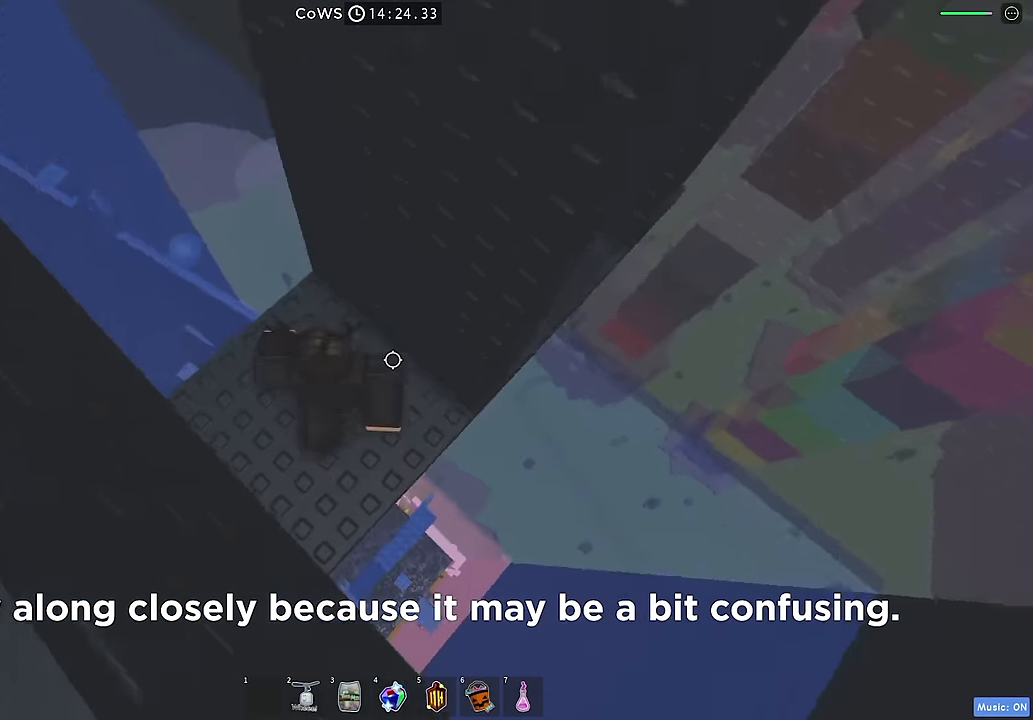
Gameplay with keyboard; each line is a JSON object with the keys held at the frame after it. "events" lists presses ("down") and releases ("up") of "a", "ctrl", "d", "e", "q", "s", "shift", "space" and "w" between this image and that frame as [ms after this image, input, new state], when the widget could be followed in between. No other keys are recorded. Mouse input is not recorded.
{"keys": [], "events": [[200, "d", "up"]]}
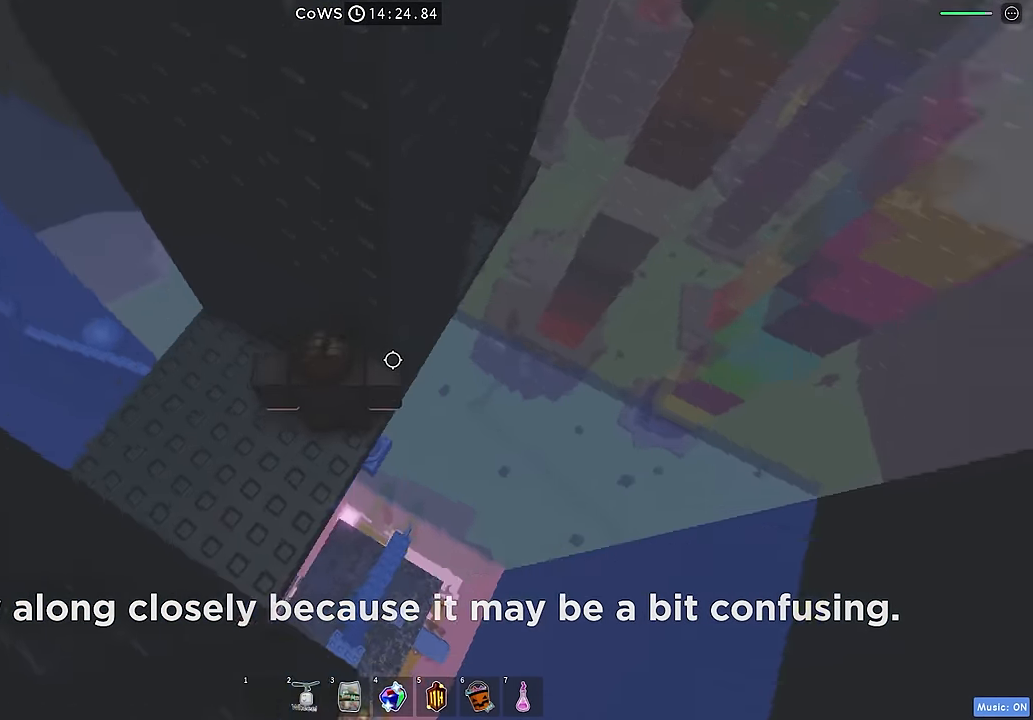
{"keys": ["d"], "events": [[17, "d", "down"], [184, "space", "down"], [283, "space", "up"]]}
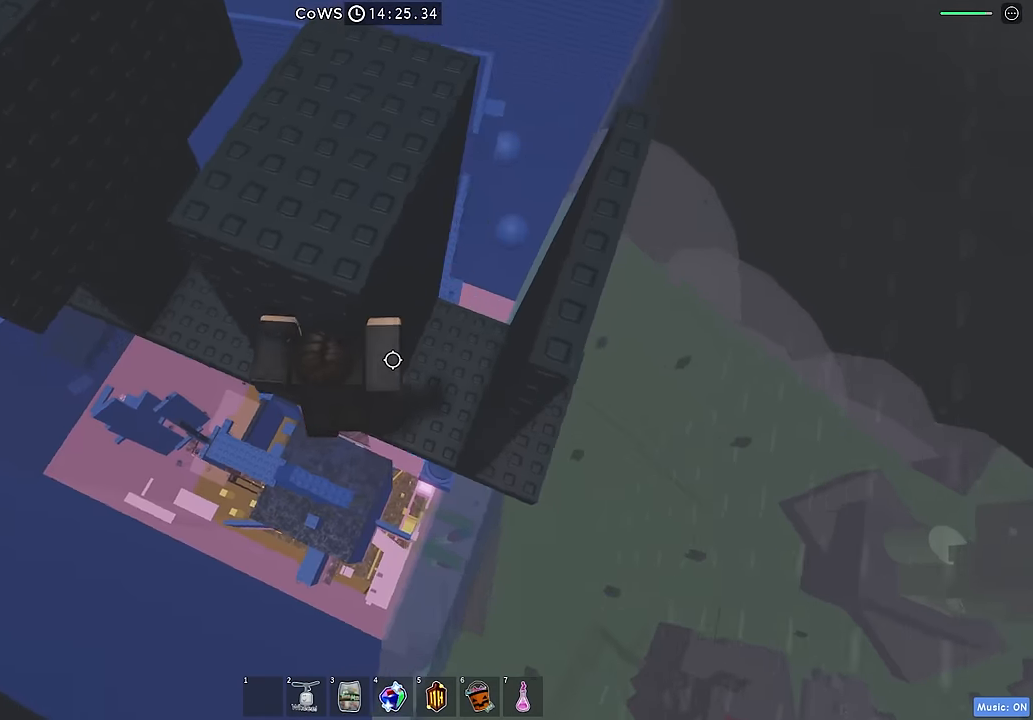
{"keys": ["d", "space"], "events": [[117, "w", "down"], [183, "d", "up"], [217, "w", "up"], [317, "d", "down"], [450, "space", "down"]]}
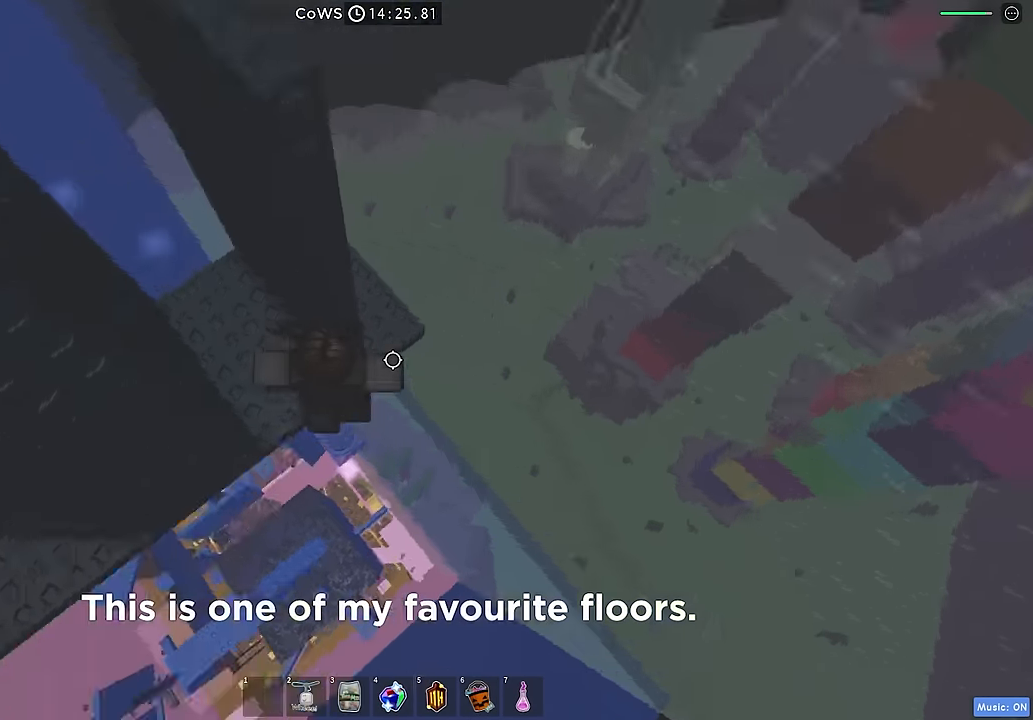
{"keys": [], "events": [[83, "space", "up"], [467, "d", "up"]]}
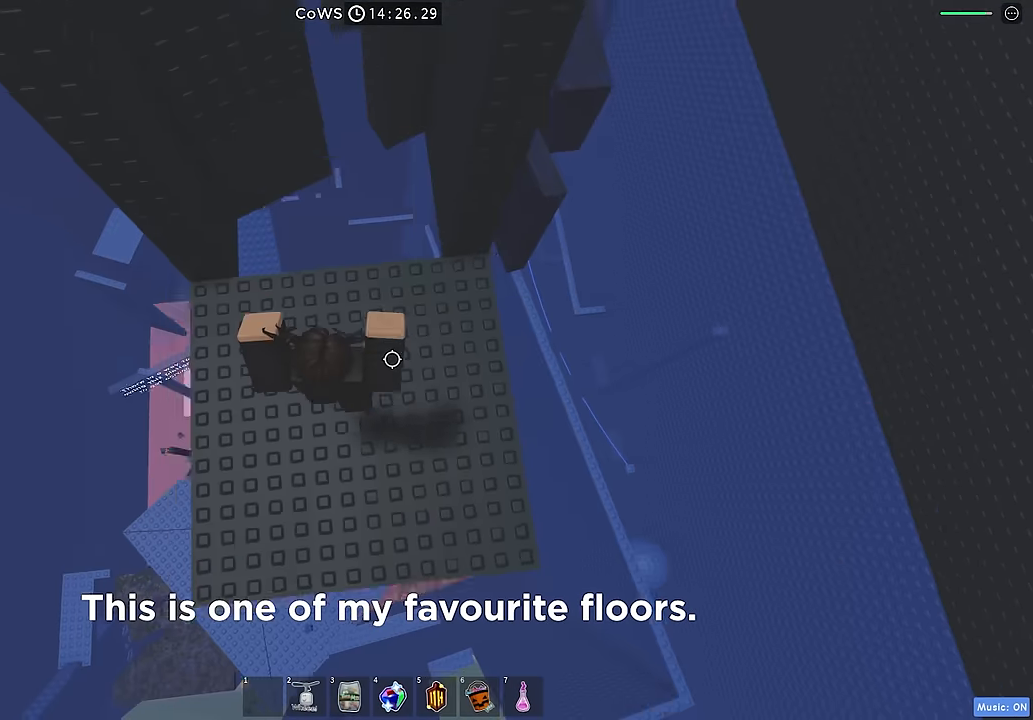
{"keys": ["d"], "events": [[483, "d", "down"]]}
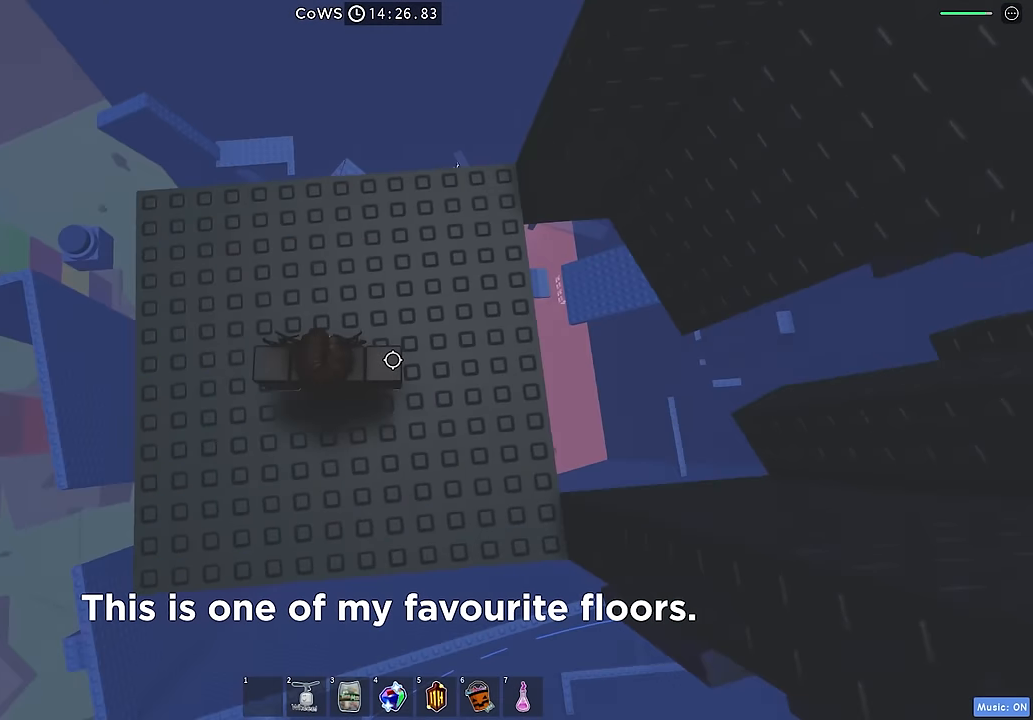
{"keys": ["d"], "events": [[200, "d", "up"], [283, "d", "down"]]}
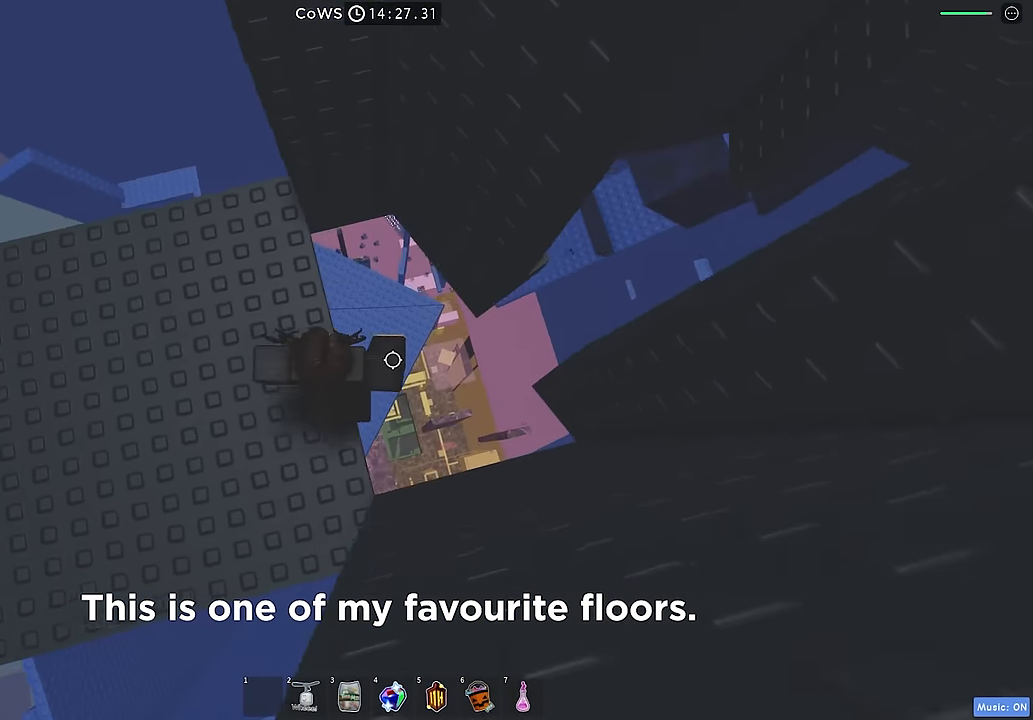
{"keys": ["d"], "events": [[100, "space", "down"], [200, "space", "up"]]}
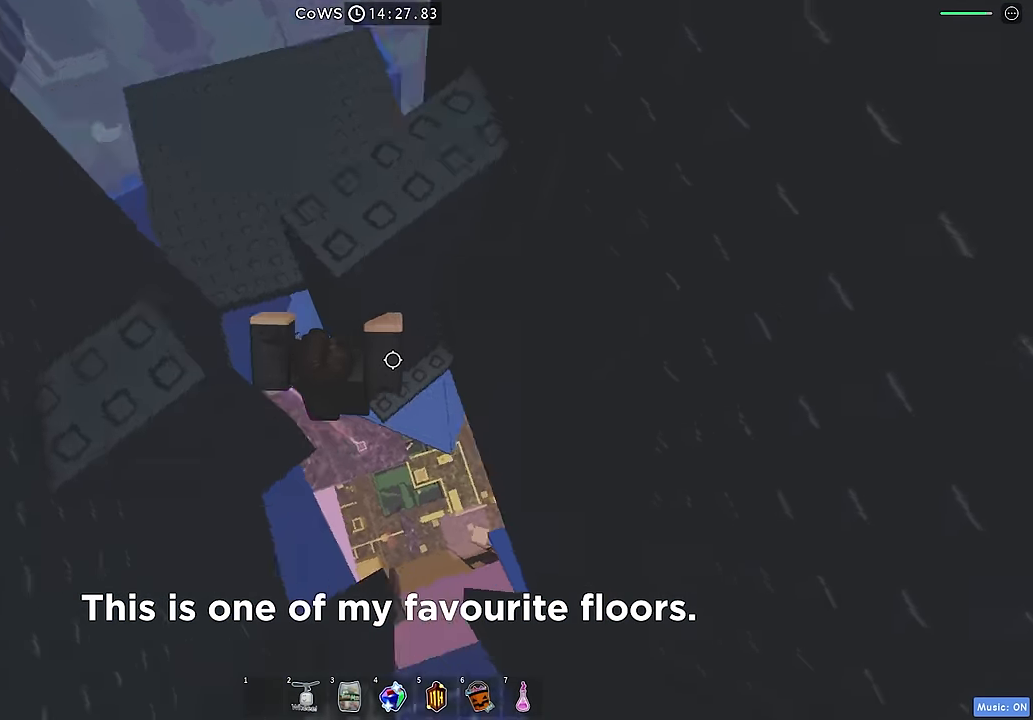
{"keys": [], "events": [[17, "w", "down"], [183, "d", "up"], [233, "w", "up"]]}
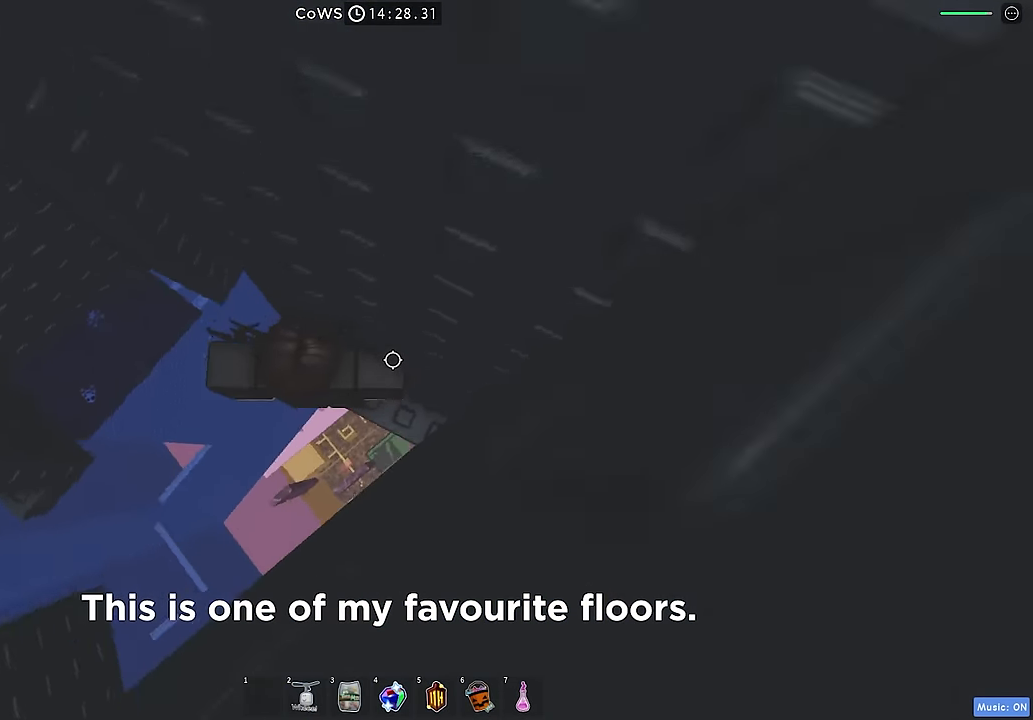
{"keys": ["a"], "events": [[67, "a", "down"], [217, "space", "down"], [333, "space", "up"]]}
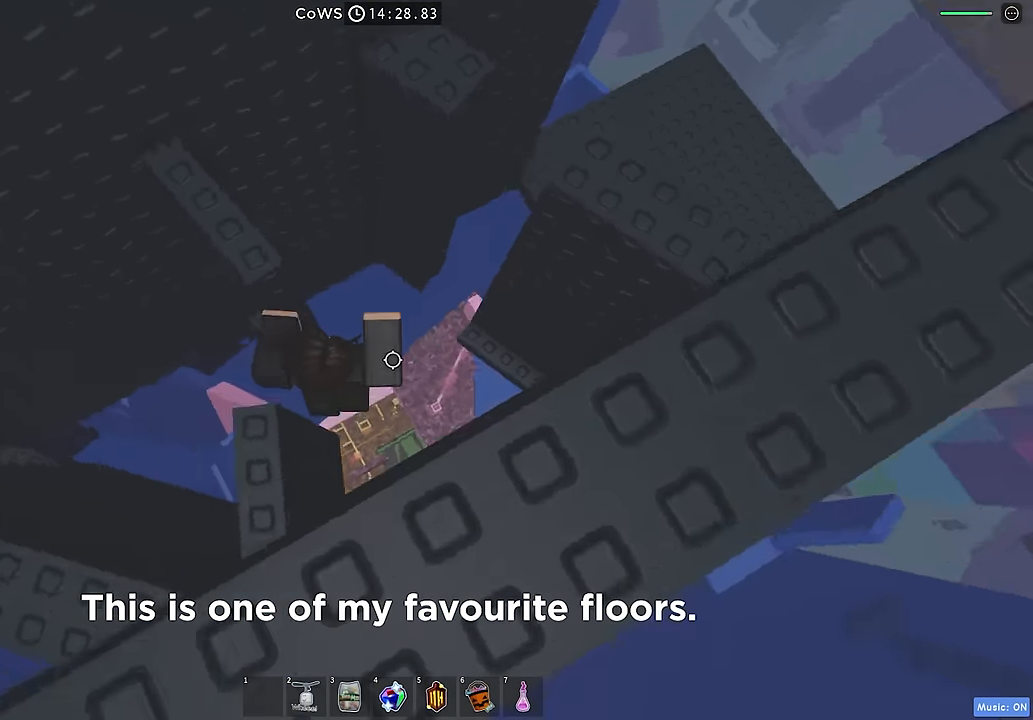
{"keys": [], "events": [[83, "w", "down"], [350, "a", "up"], [383, "w", "up"]]}
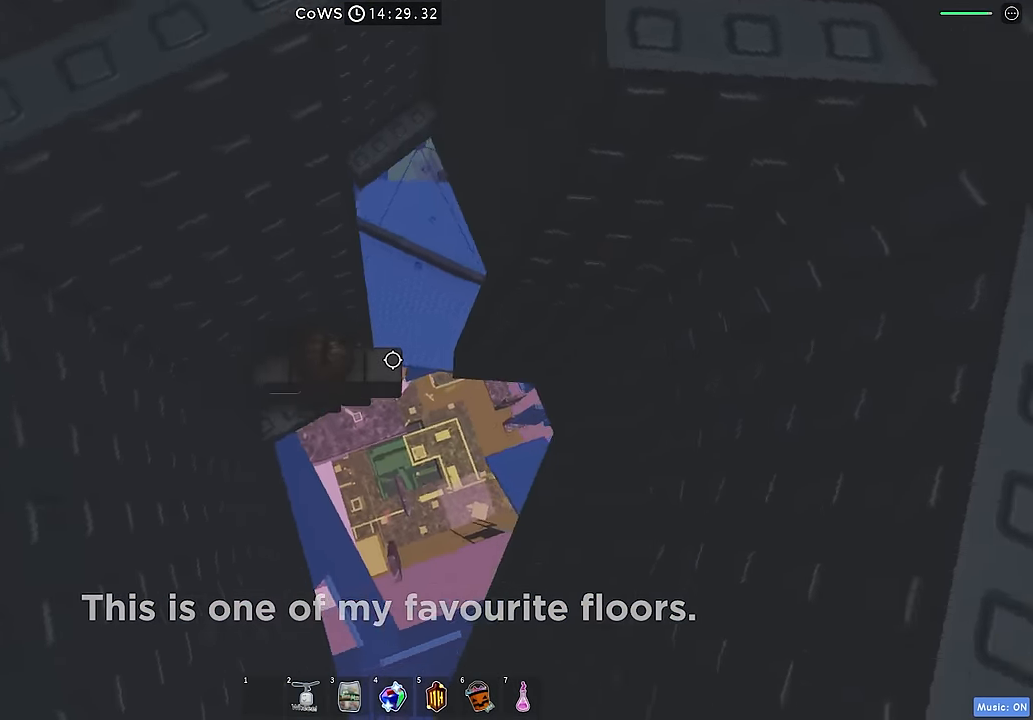
{"keys": ["d", "space"], "events": [[67, "a", "down"], [233, "a", "up"], [350, "d", "down"], [500, "space", "down"]]}
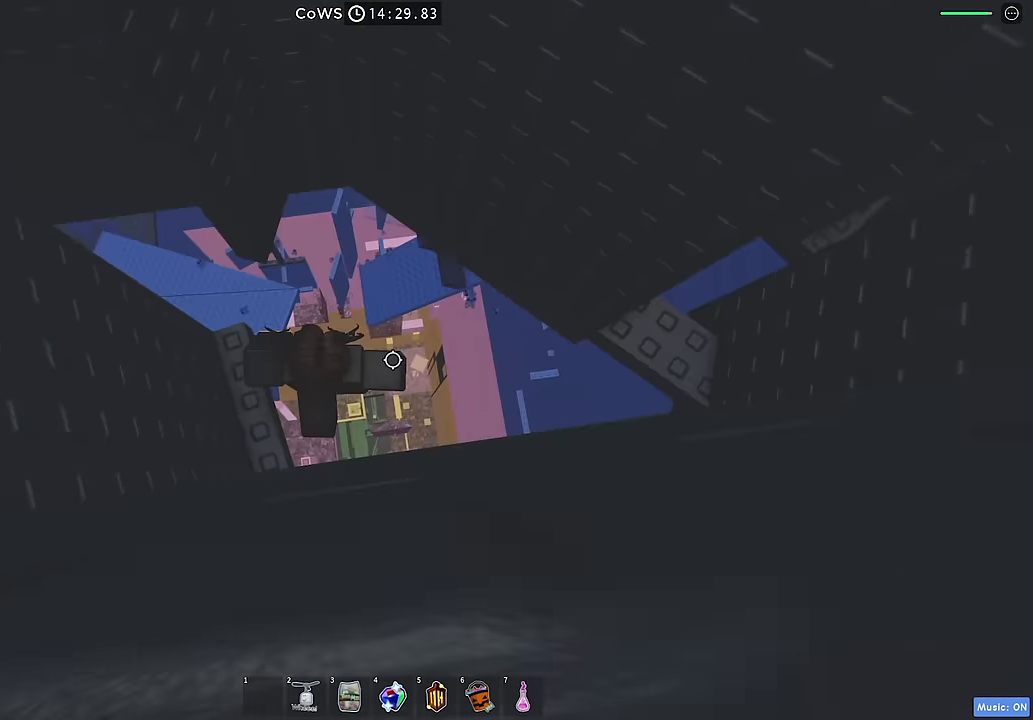
{"keys": ["d"], "events": [[100, "space", "up"]]}
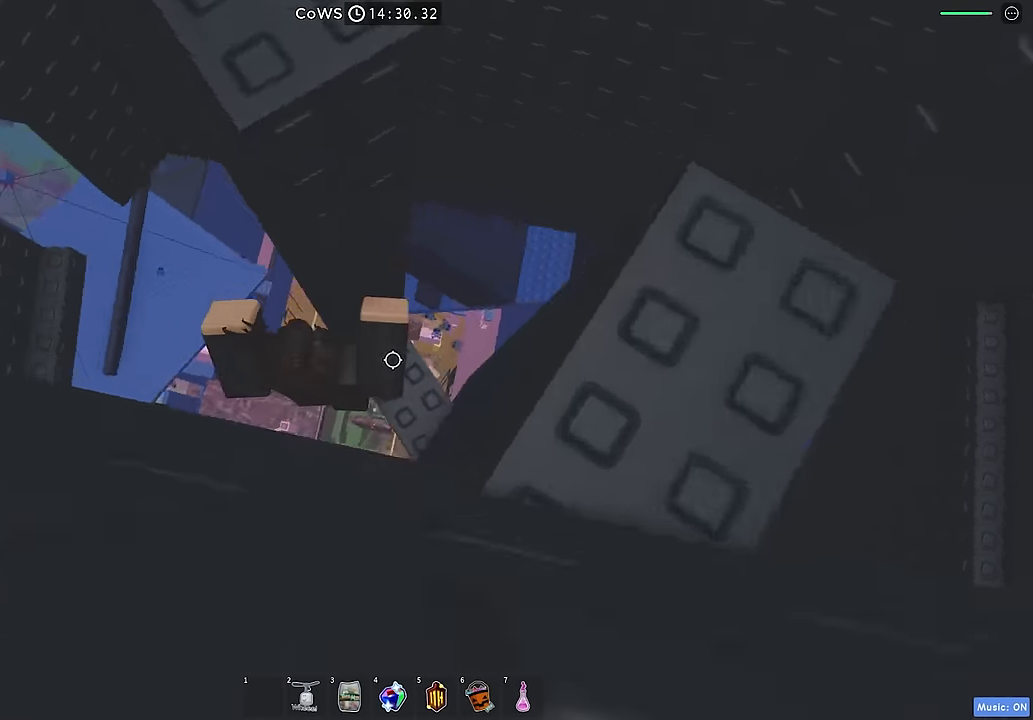
{"keys": ["d"], "events": [[100, "d", "up"], [200, "d", "down"], [316, "space", "down"], [433, "space", "up"]]}
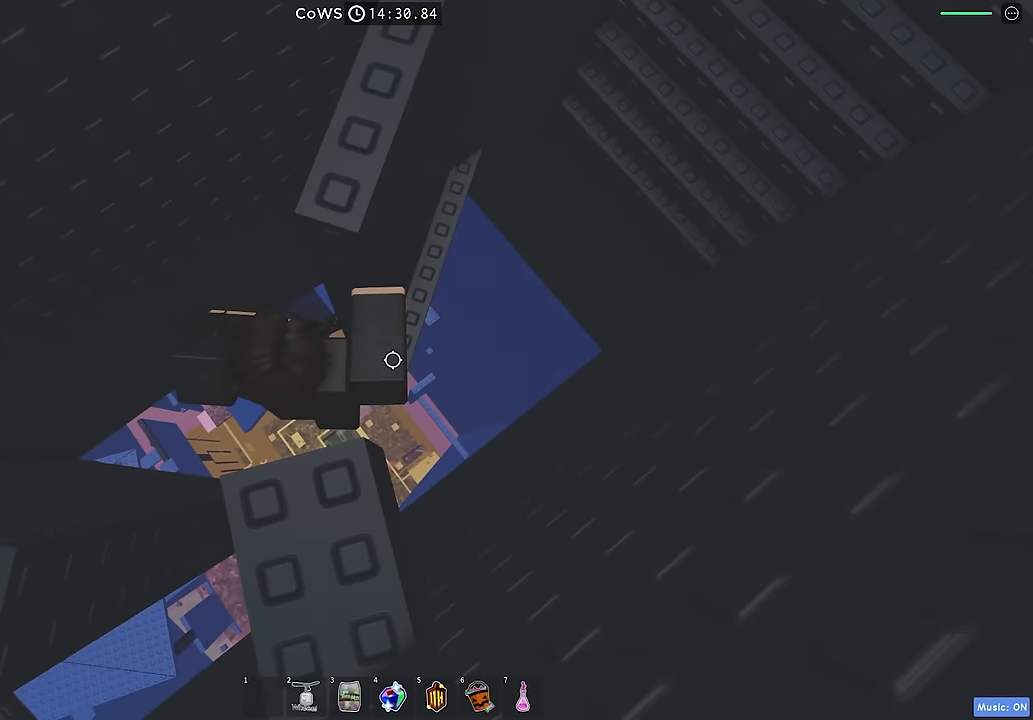
{"keys": ["w"], "events": [[150, "w", "down"], [350, "d", "up"]]}
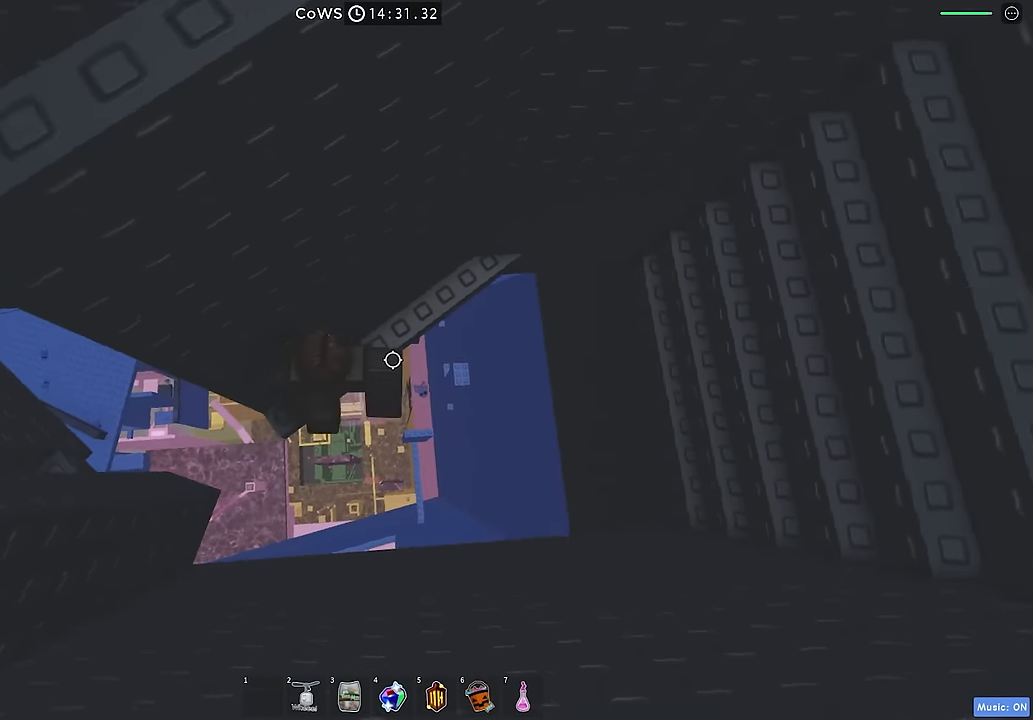
{"keys": ["d", "space", "w"], "events": [[366, "d", "down"], [466, "space", "down"]]}
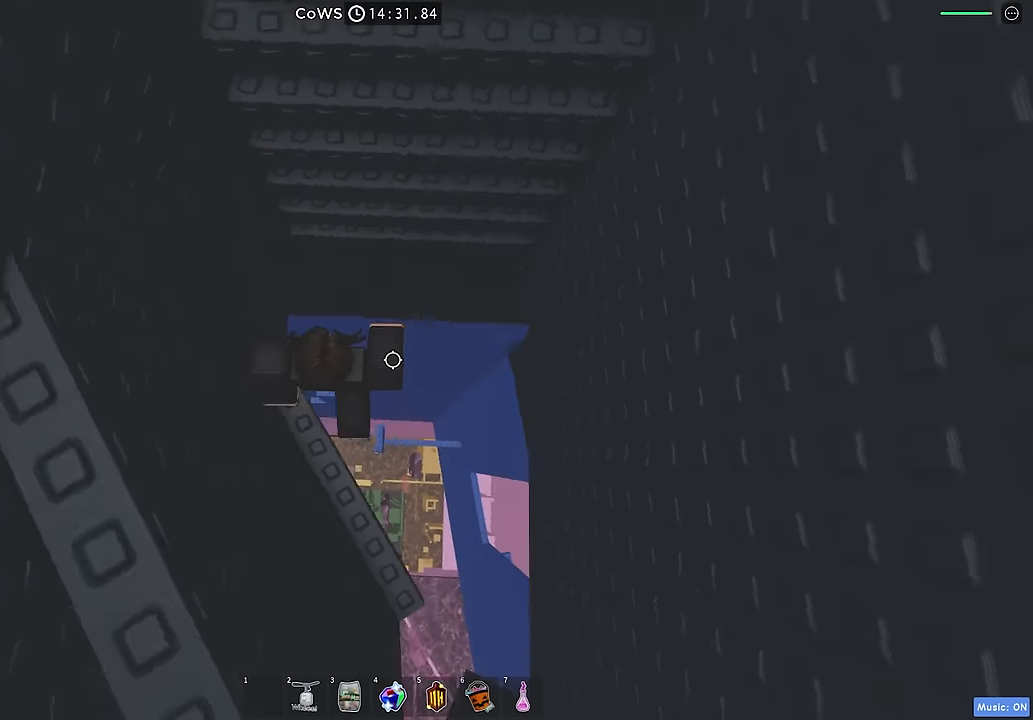
{"keys": ["w"], "events": [[50, "d", "up"], [50, "space", "up"]]}
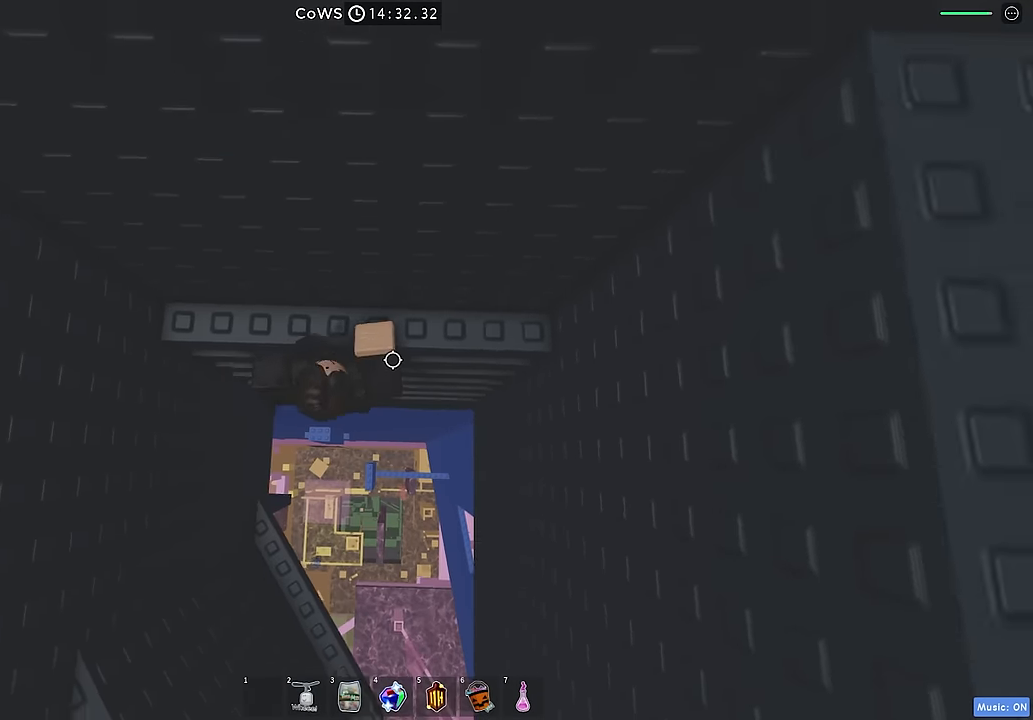
{"keys": [], "events": [[466, "w", "up"]]}
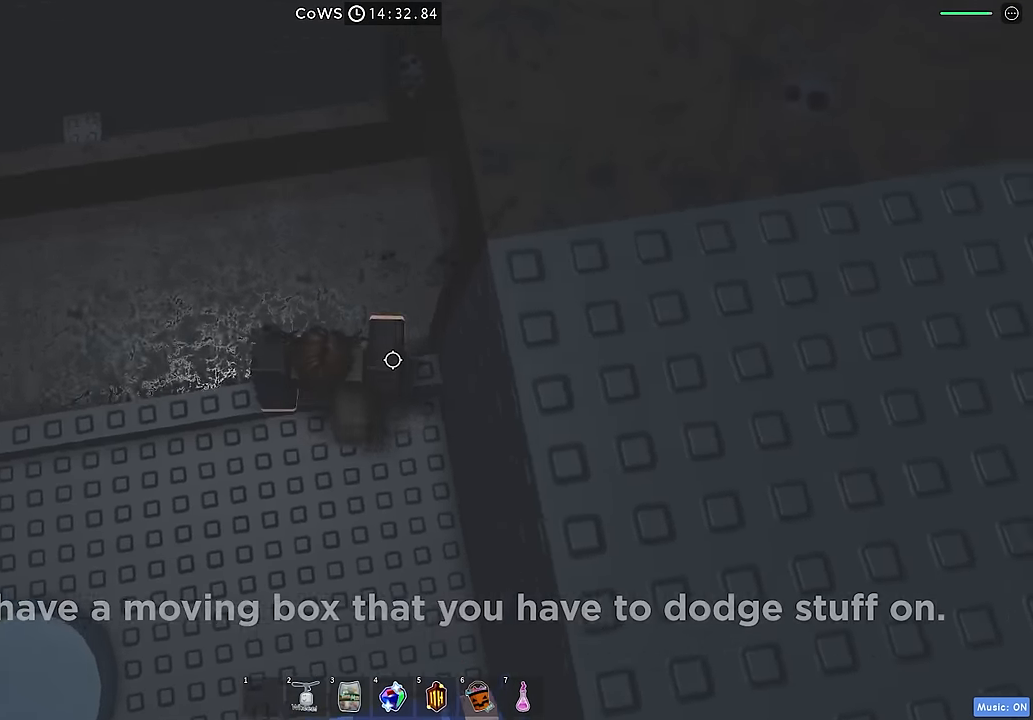
{"keys": ["a"], "events": [[150, "a", "down"]]}
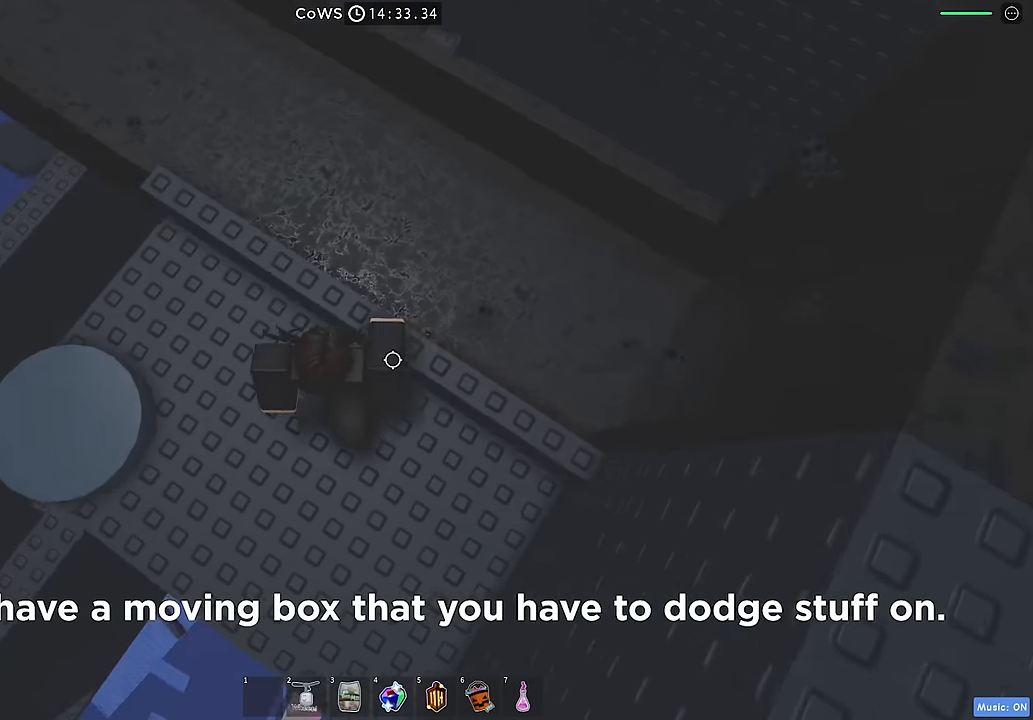
{"keys": ["d"], "events": [[400, "a", "up"], [466, "d", "down"]]}
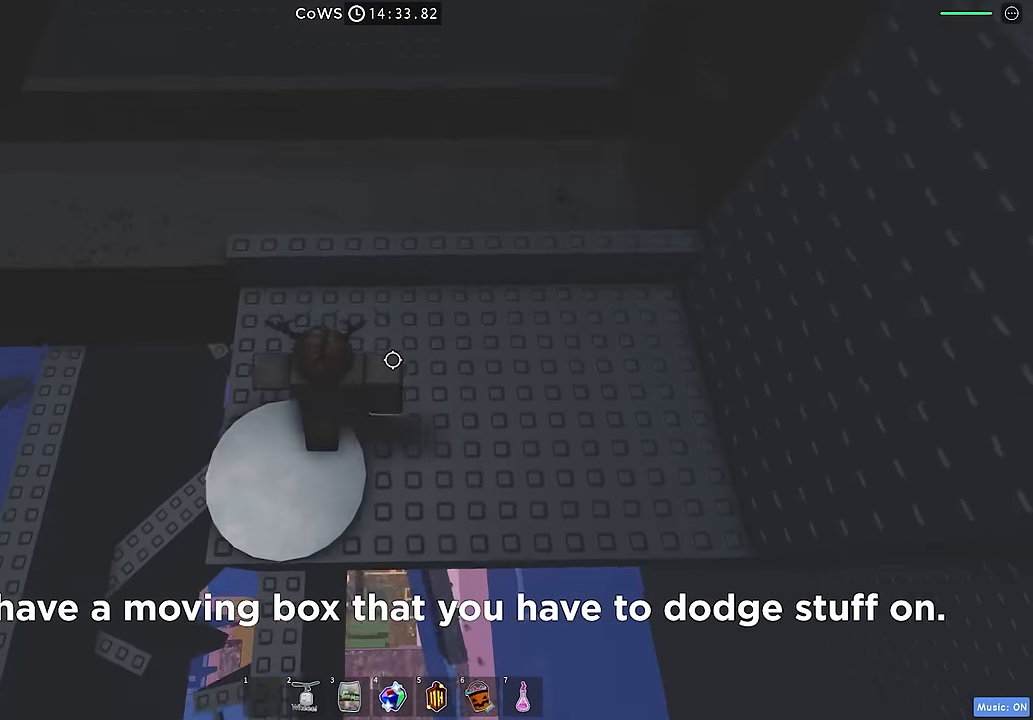
{"keys": ["shift", "w"], "events": [[200, "w", "down"], [316, "d", "up"], [483, "shift", "down"]]}
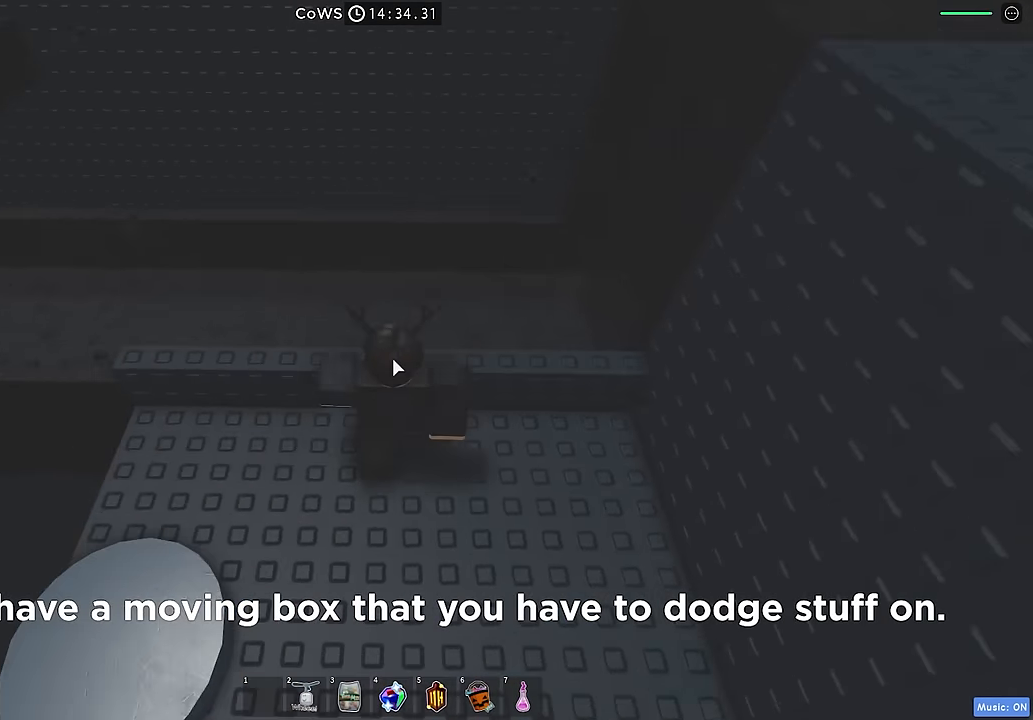
{"keys": [], "events": [[33, "w", "up"], [100, "shift", "up"]]}
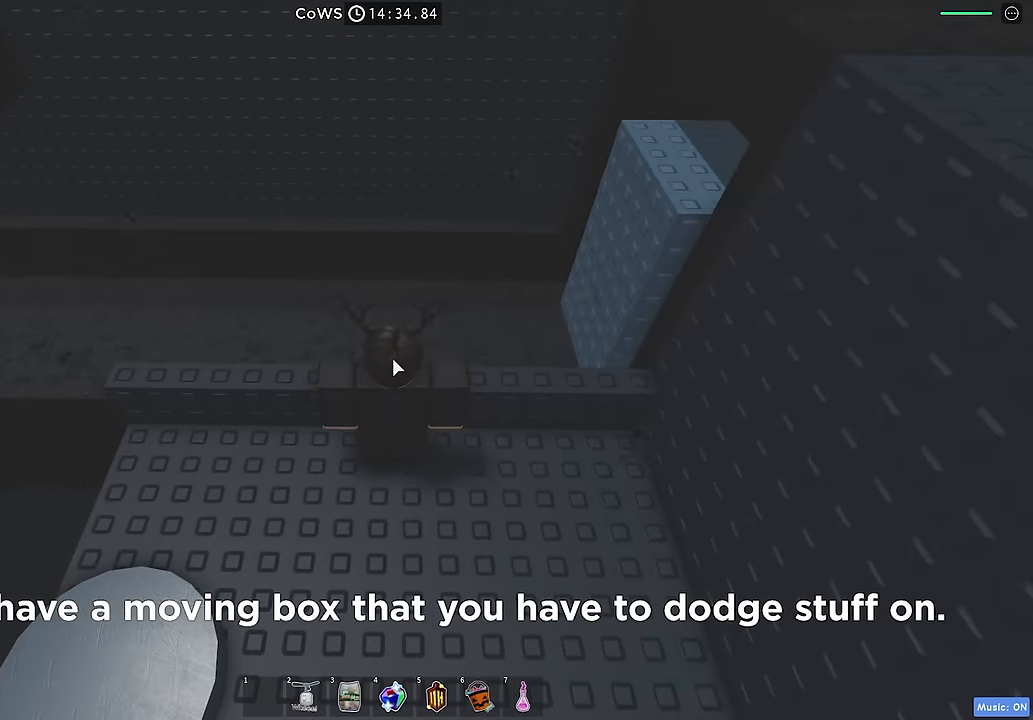
{"keys": ["space", "w"], "events": [[366, "d", "down"], [400, "w", "down"], [416, "space", "down"], [483, "d", "up"]]}
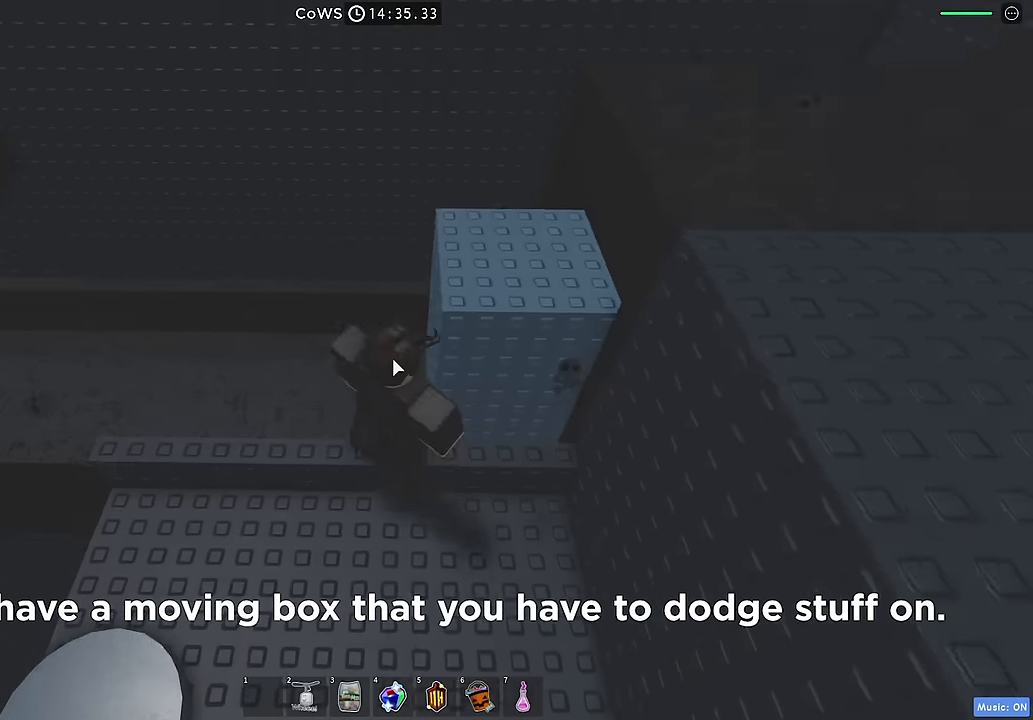
{"keys": [], "events": [[33, "space", "up"], [300, "a", "down"], [350, "a", "up"], [366, "w", "up"]]}
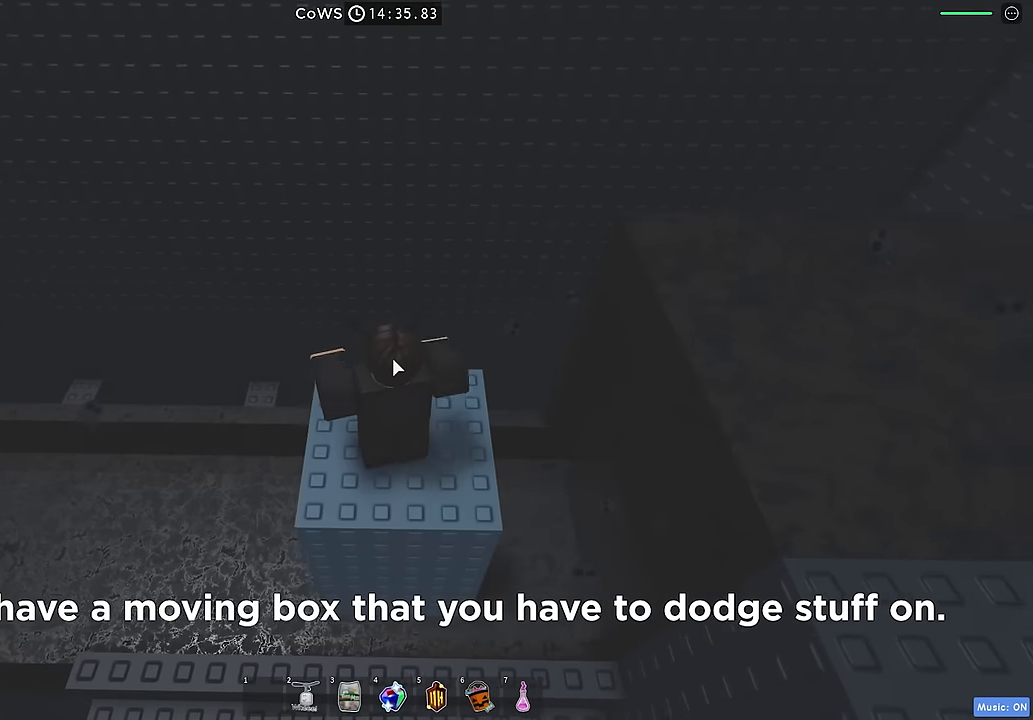
{"keys": [], "events": []}
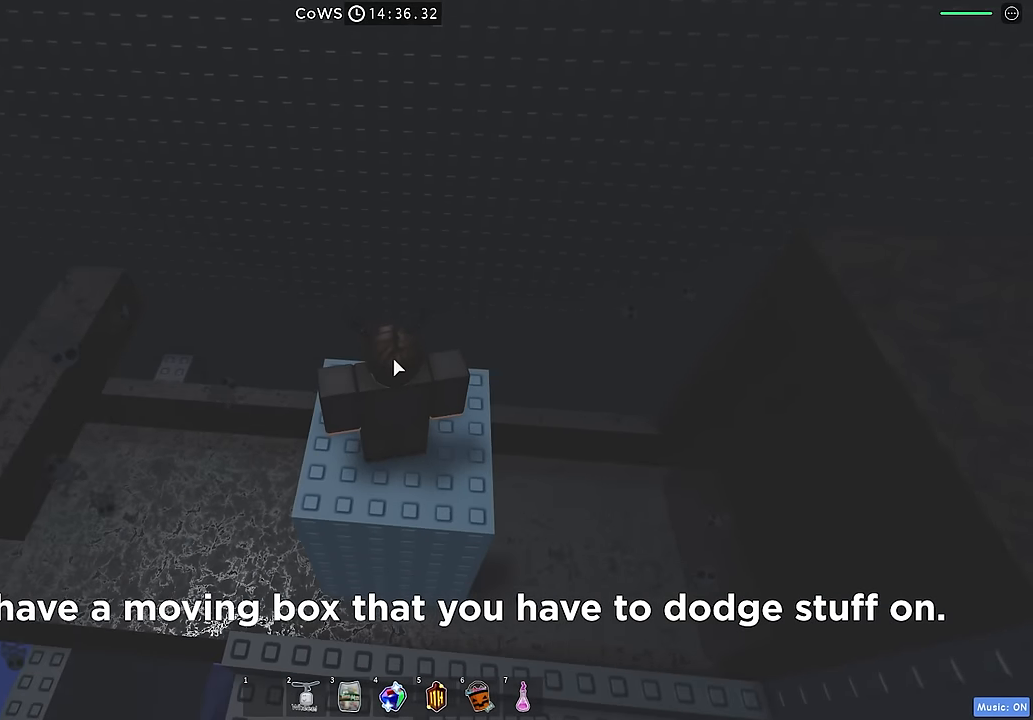
{"keys": [], "events": []}
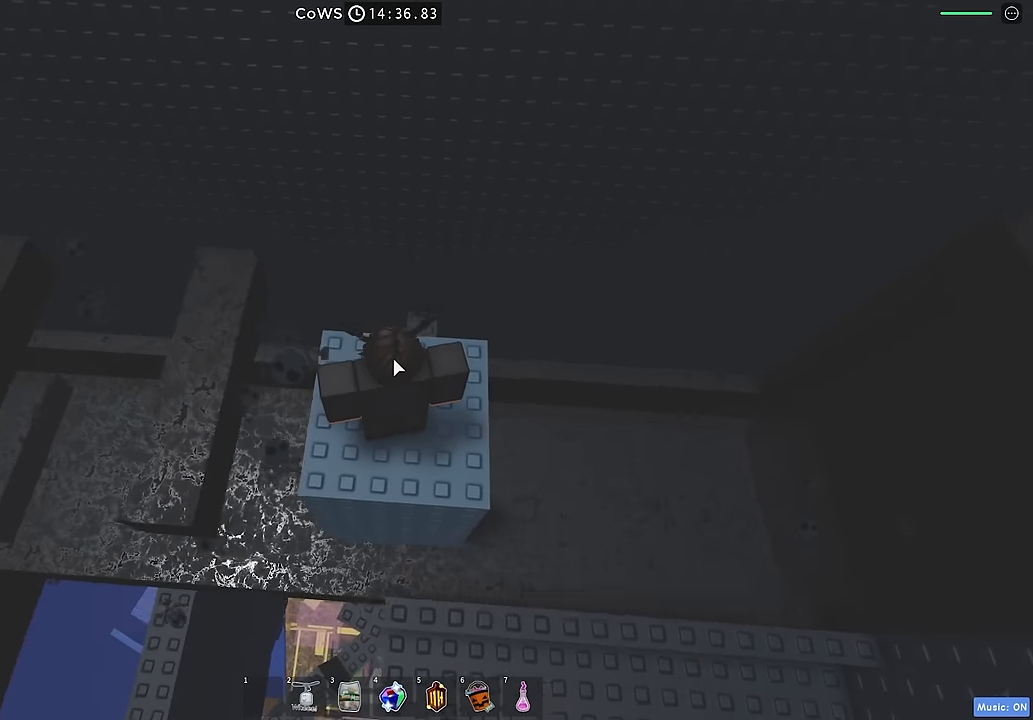
{"keys": ["a"], "events": [[133, "a", "down"], [166, "space", "down"], [266, "space", "up"]]}
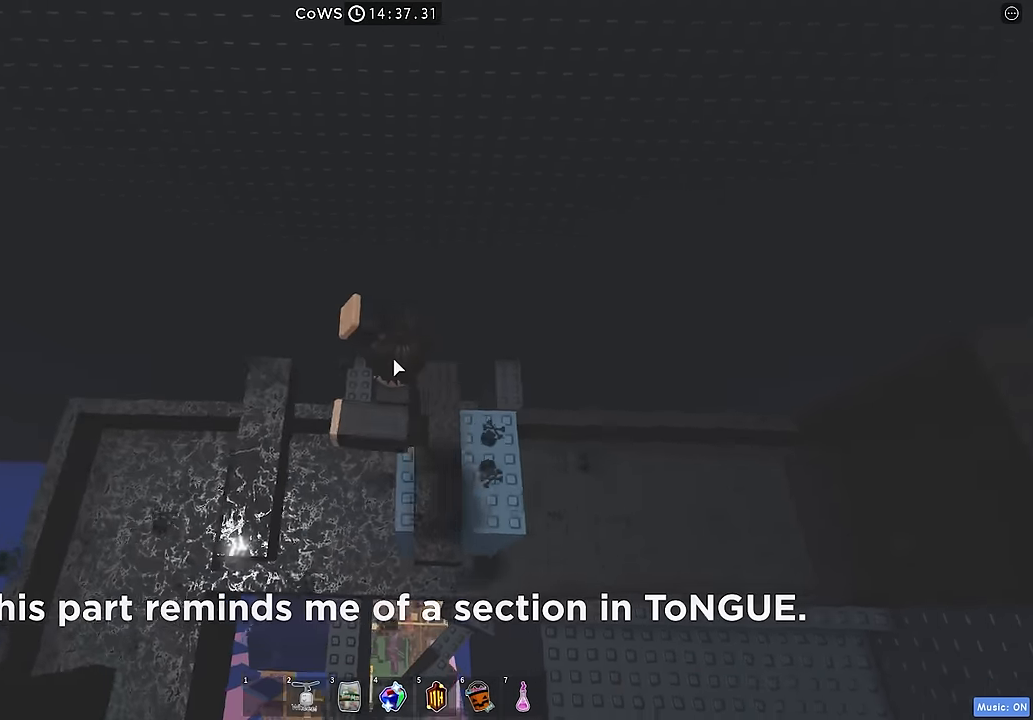
{"keys": [], "events": [[33, "a", "up"]]}
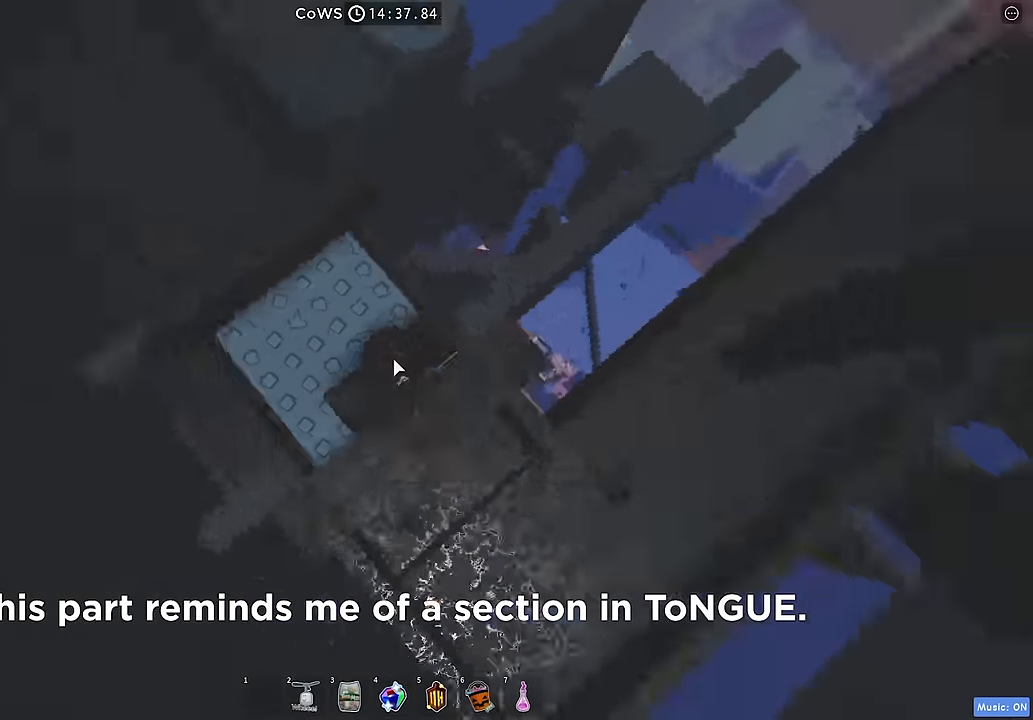
{"keys": ["d", "shift"], "events": [[133, "space", "down"], [250, "d", "down"], [266, "space", "up"], [433, "shift", "down"]]}
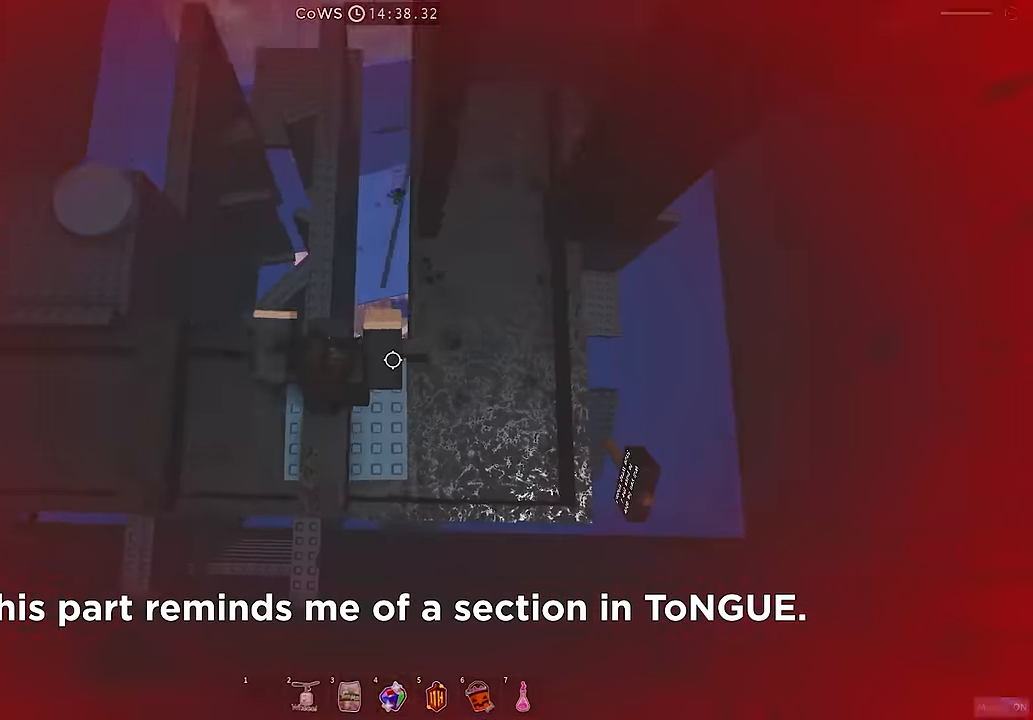
{"keys": [], "events": [[50, "shift", "up"], [83, "d", "up"]]}
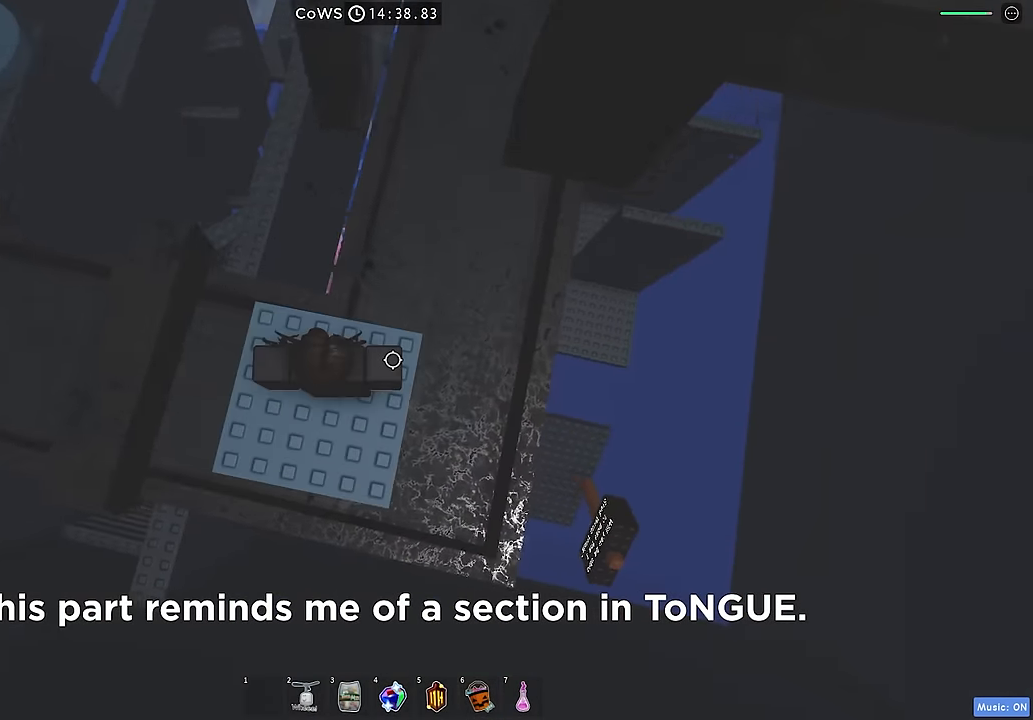
{"keys": [], "events": []}